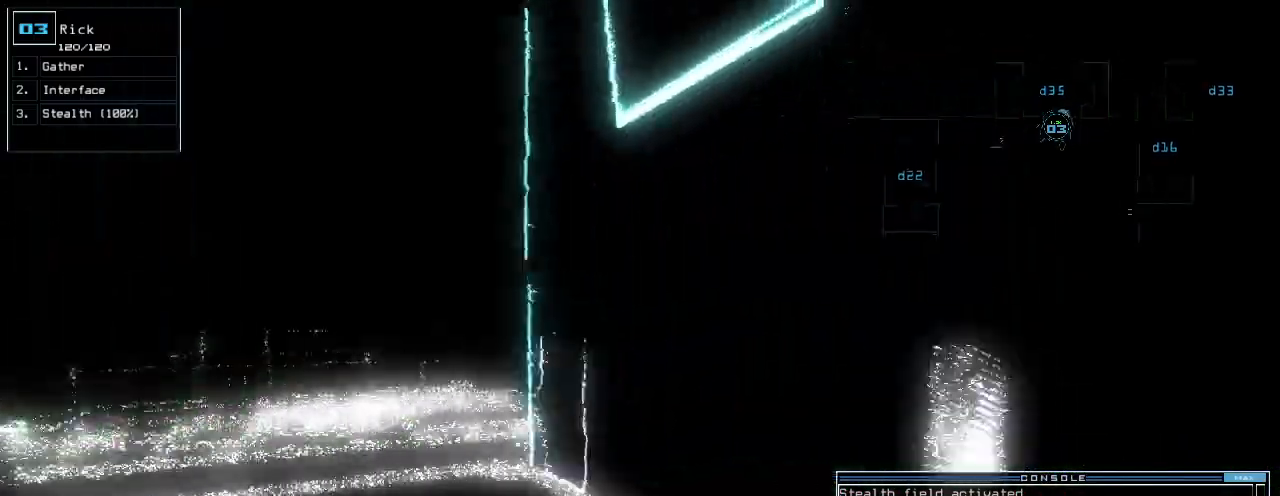
Gameplay with keyboard; each line is a JSON object with the keys held at the frame after it. "events" lists presses ("down") and releases ("up") of ".", "0", "1", "2", "3", "4", "5", "6", "7", "8", "9", "a", "b", "backspace", "c", "caps_lock", "comma", "ctrl_l", "ctrl_r", "d", "down", "e", "equals", "escape", "f", "g", "h", "i", "j", "l", "left", "m", "minus", "n", "o", "p", "q", "quote", "r", "return", "right", "s", "semicolon", "shift_l", "shift_r", "space", "t", "tab", "tilde", "u", "up", "v", "w", "x", "y" and "z" between this image and that frame as [ms after this image, input, new state], when the widget could be followed in between. No other keys are recorded. Mouse input is not recorded. Not read: k.
{"keys": ["right", "up"], "events": [[180, "up", "down"]]}
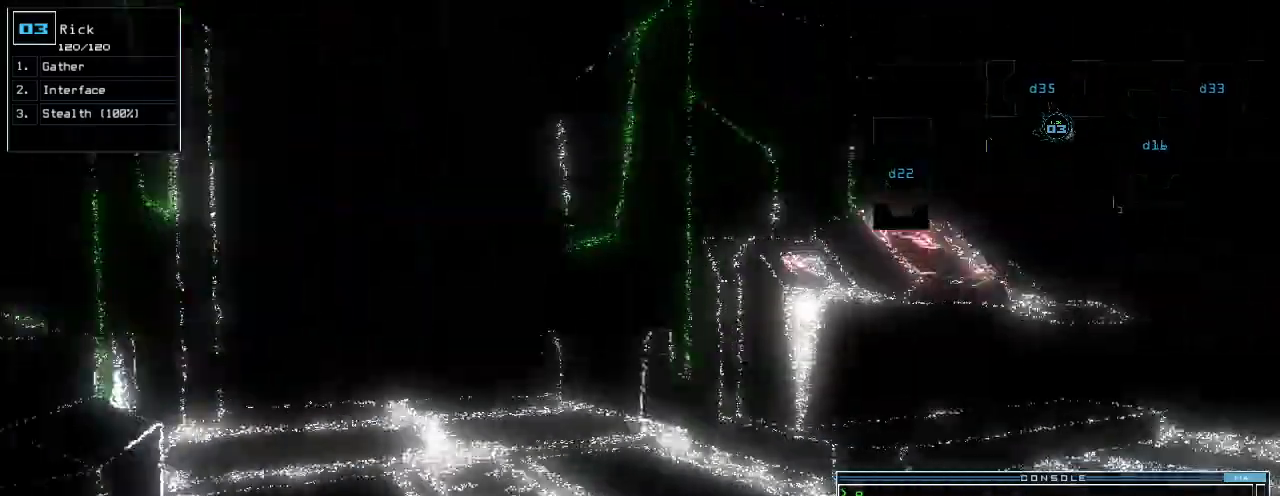
{"keys": ["left", "up"], "events": [[100, "right", "up"], [360, "left", "down"]]}
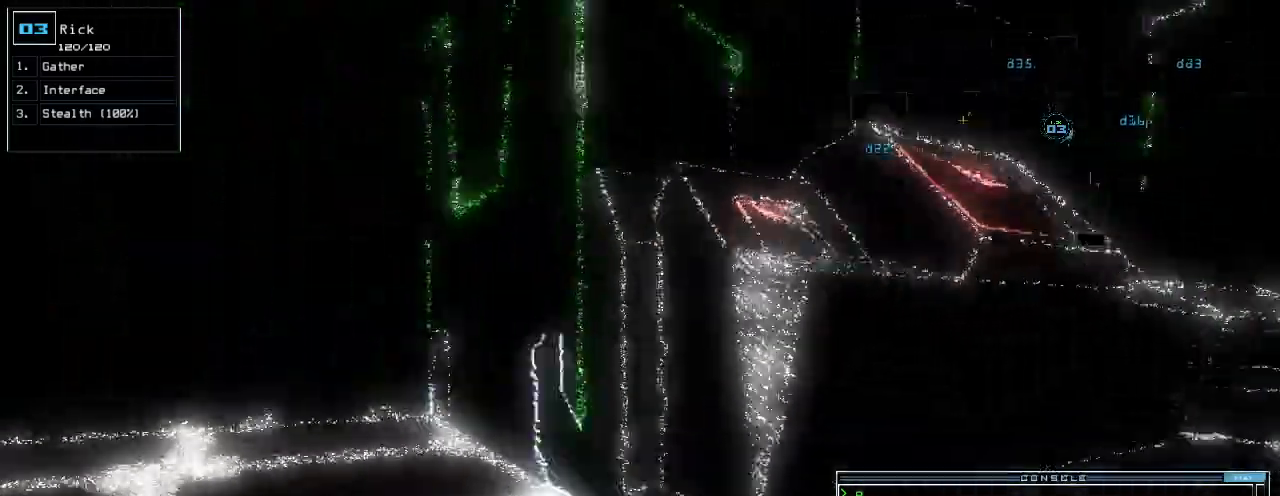
{"keys": ["up"], "events": [[120, "s", "down"], [160, "left", "up"], [180, "t", "down"], [220, "s", "up"], [260, "return", "down"], [280, "t", "up"], [340, "return", "up"]]}
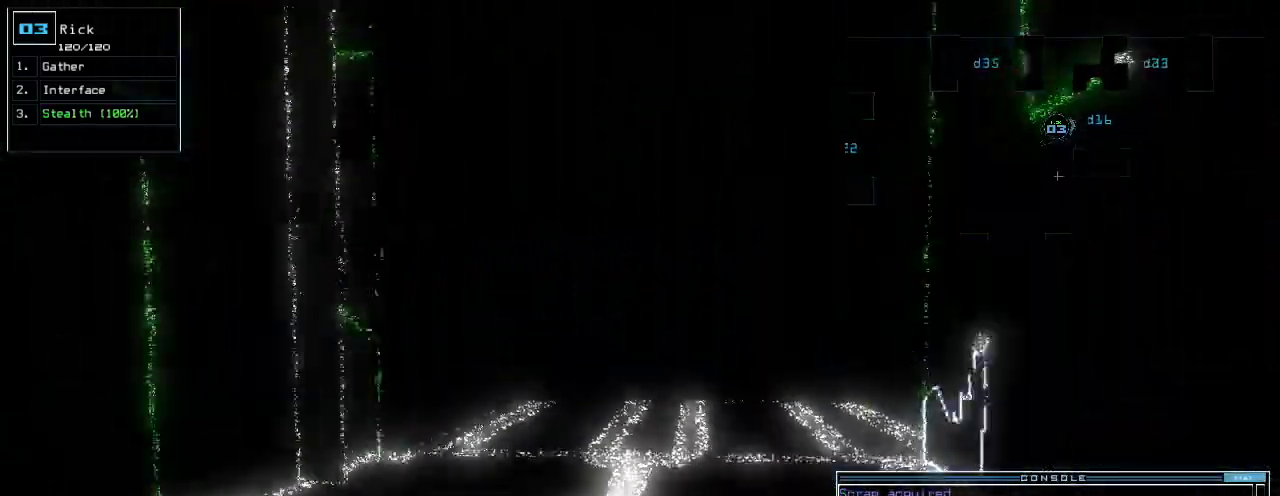
{"keys": ["up"], "events": []}
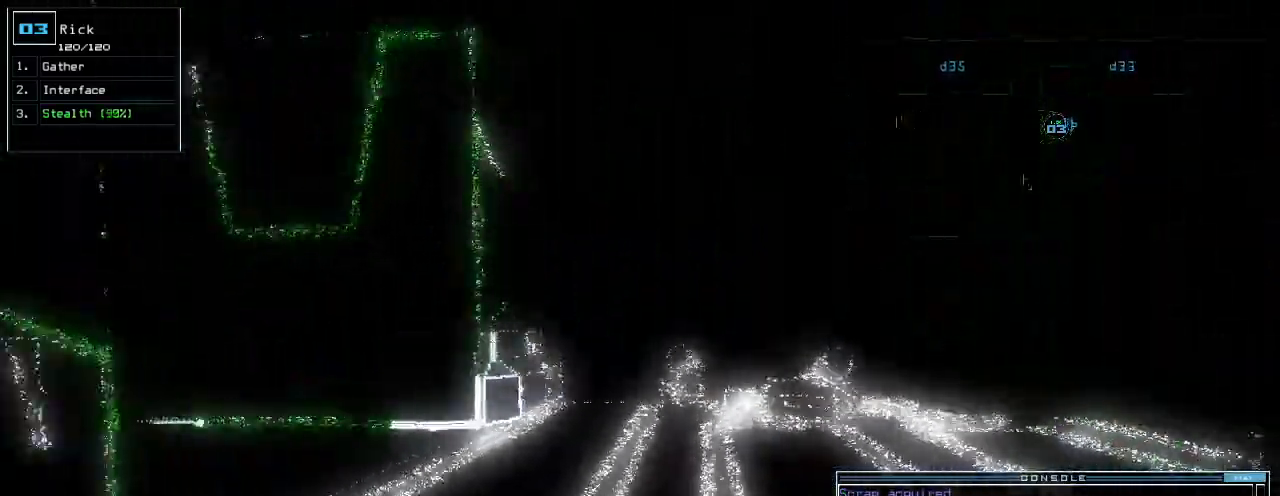
{"keys": ["up"], "events": [[200, "right", "down"], [260, "right", "up"]]}
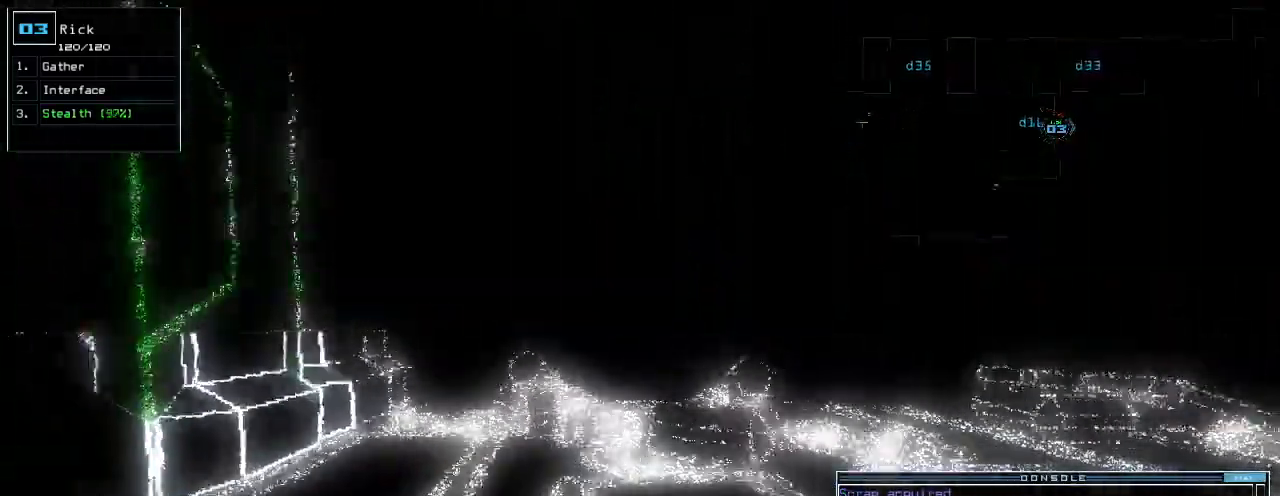
{"keys": ["right", "up"], "events": [[160, "right", "down"], [200, "right", "up"], [420, "right", "down"]]}
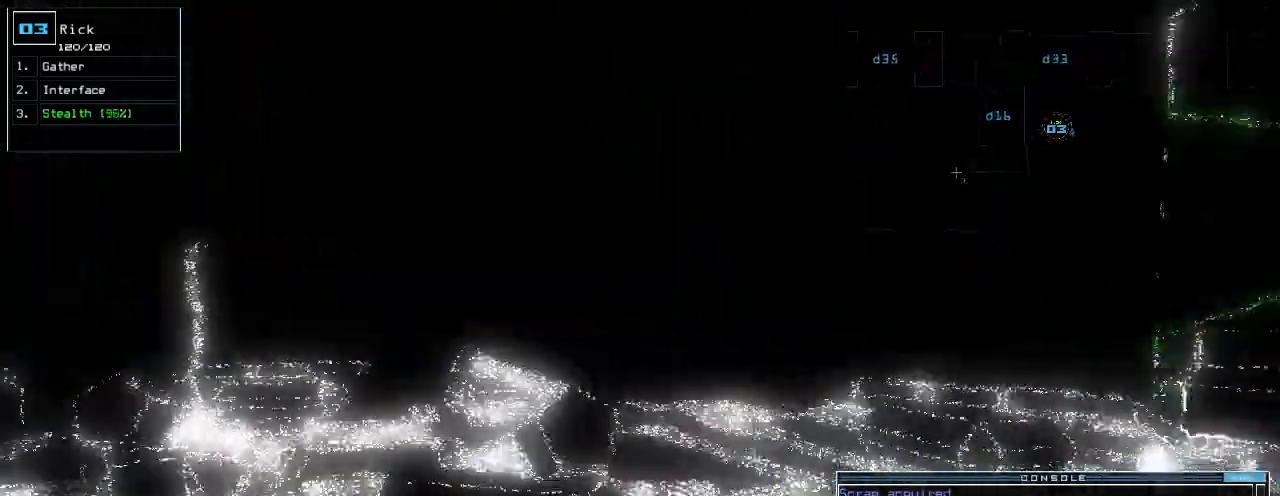
{"keys": ["left", "up"], "events": [[200, "right", "up"], [440, "left", "down"]]}
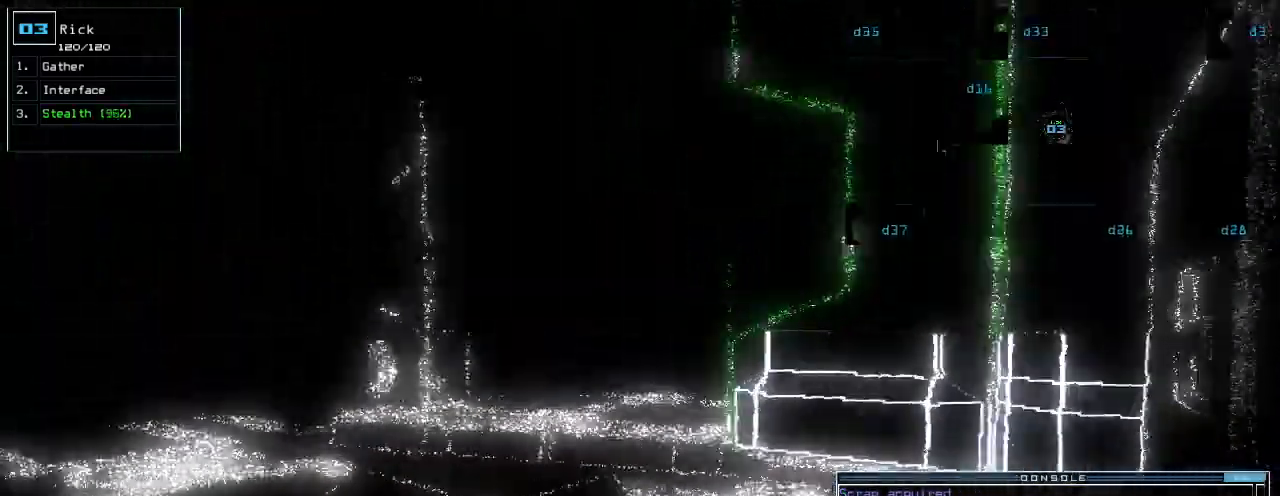
{"keys": ["up"], "events": [[20, "left", "up"], [120, "left", "down"], [260, "left", "up"]]}
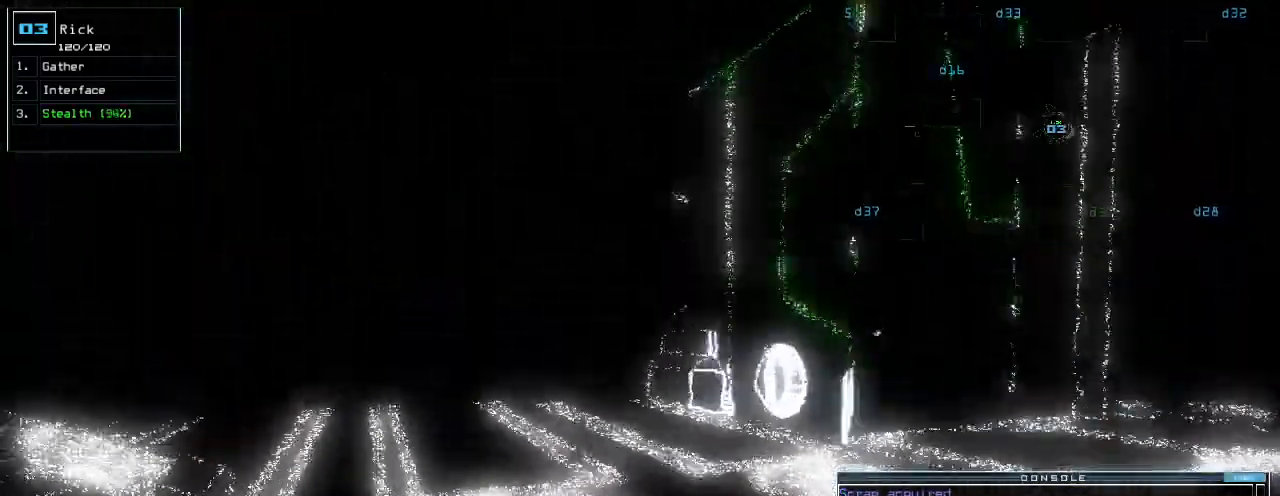
{"keys": ["up"], "events": [[60, "left", "down"], [180, "left", "up"], [300, "left", "down"], [360, "left", "up"]]}
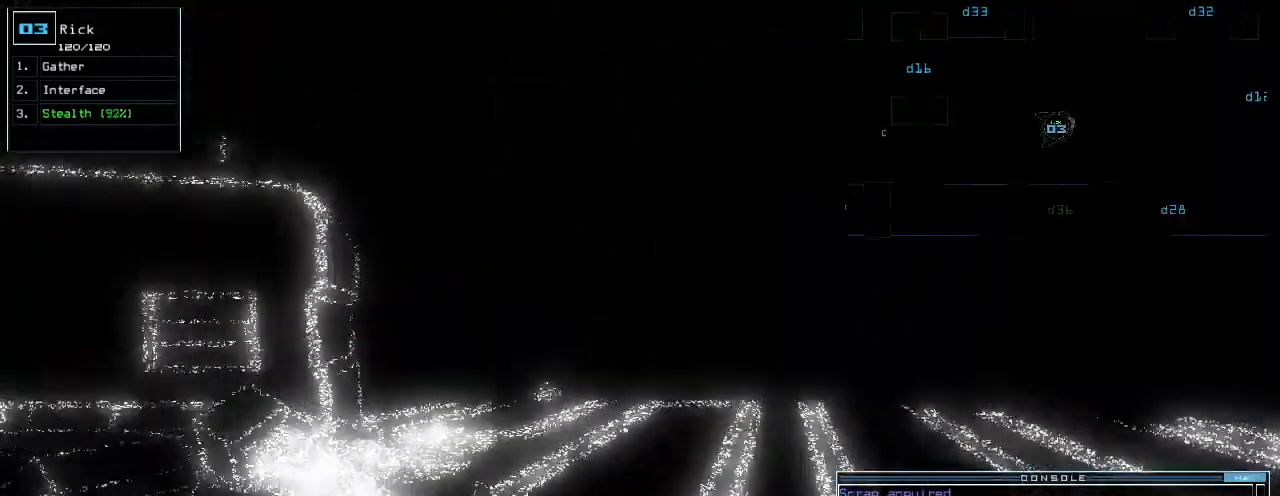
{"keys": ["up"], "events": []}
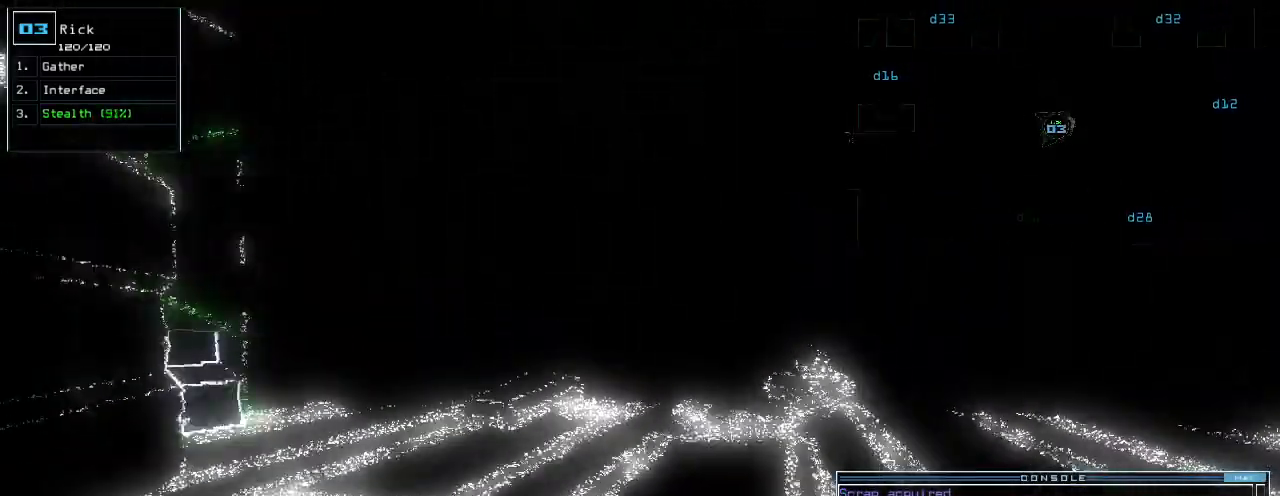
{"keys": ["up"], "events": [[240, "t", "down"], [320, "t", "up"], [380, "r", "down"], [500, "r", "up"]]}
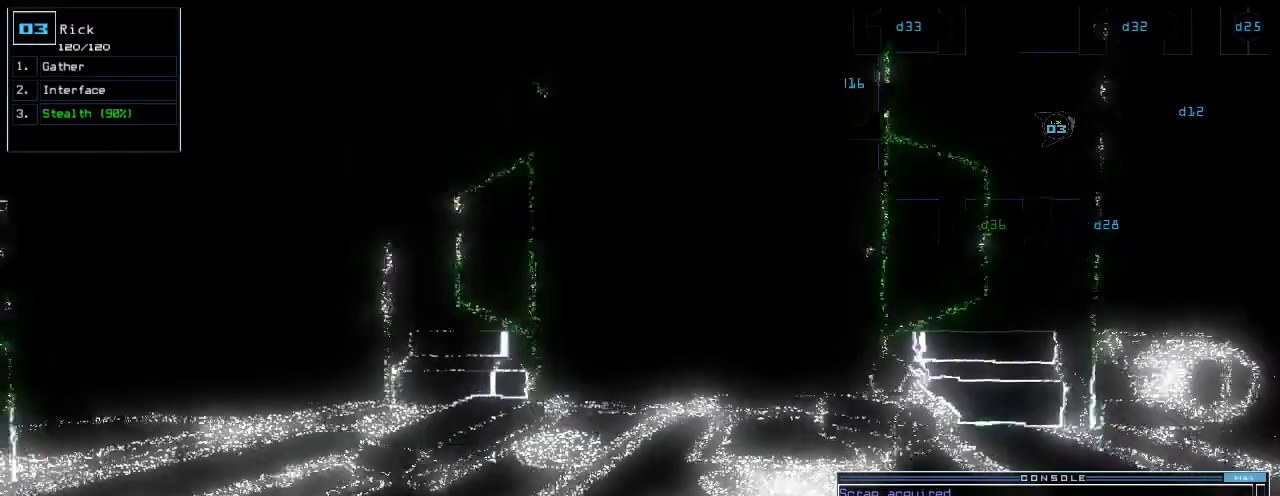
{"keys": ["up"], "events": [[20, "a", "down"], [140, "a", "up"]]}
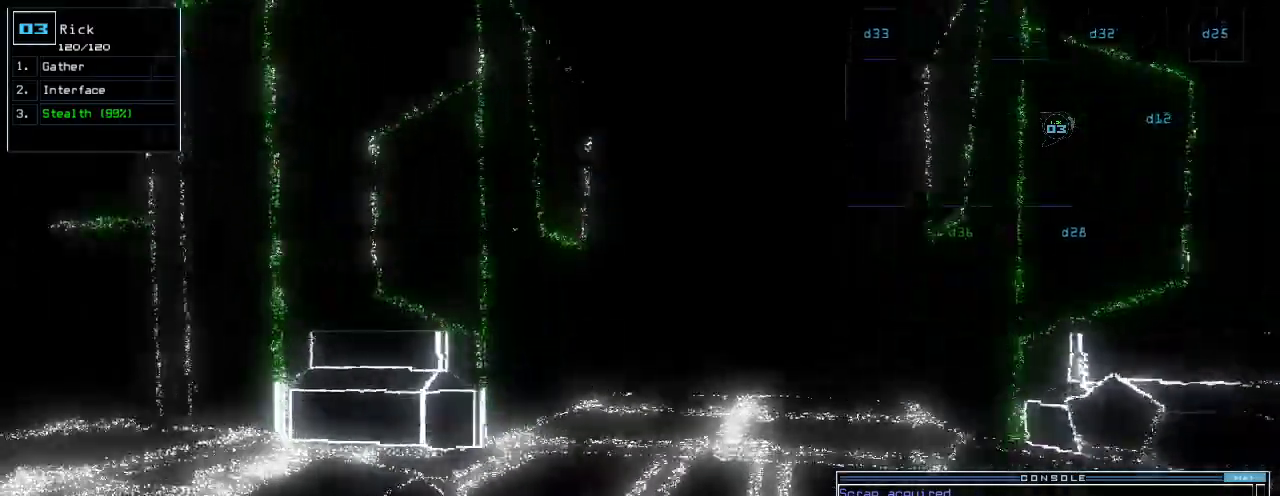
{"keys": ["up"], "events": [[80, "n", "down"], [140, "n", "up"], [380, "return", "down"], [420, "return", "up"]]}
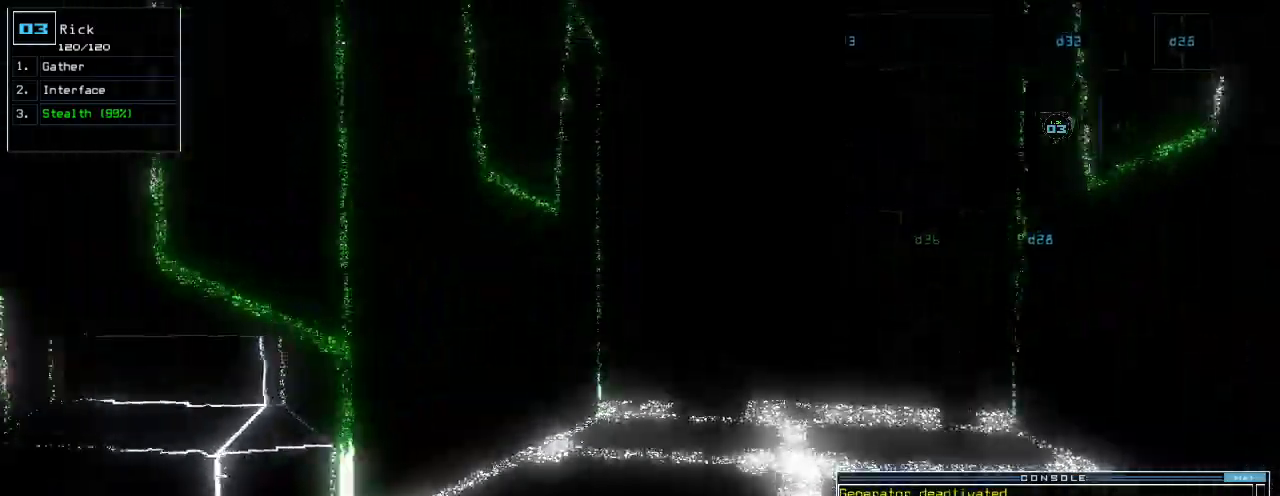
{"keys": ["right", "up"], "events": [[60, "right", "down"], [220, "right", "up"], [480, "right", "down"]]}